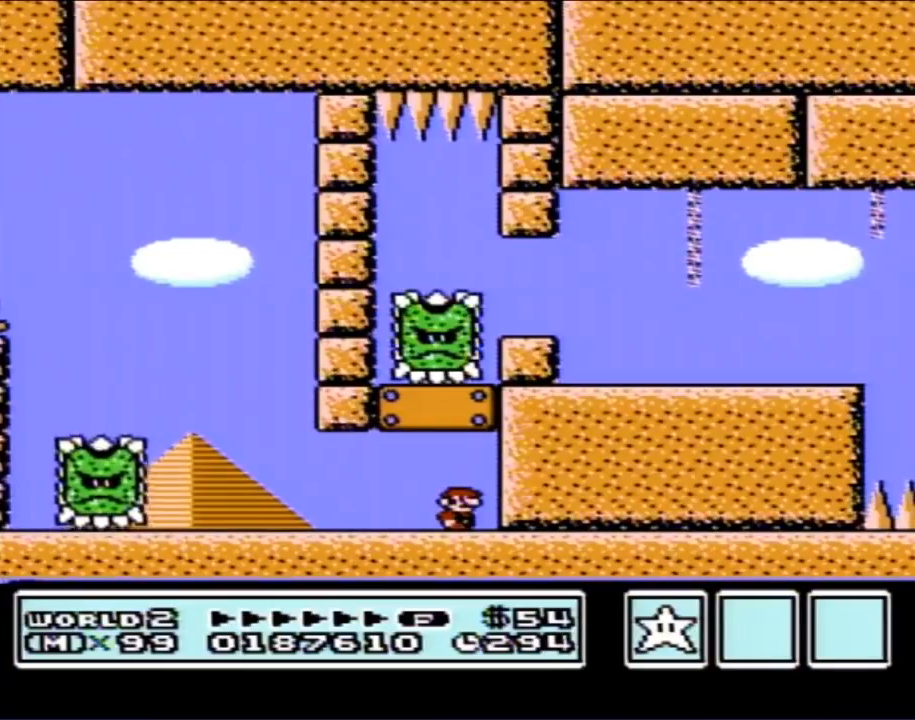
Gameplay with a controller (Nintendo layout); each line is a JSON object with the inputs held at the frame after it. "events" lists button and stick changes between this image and that frame as [ms after this image, input, new state], when the widget could be followed in between. Not read: L3 R3.
{"buttons": ["A", "B"], "events": [[433, "A", "down"]]}
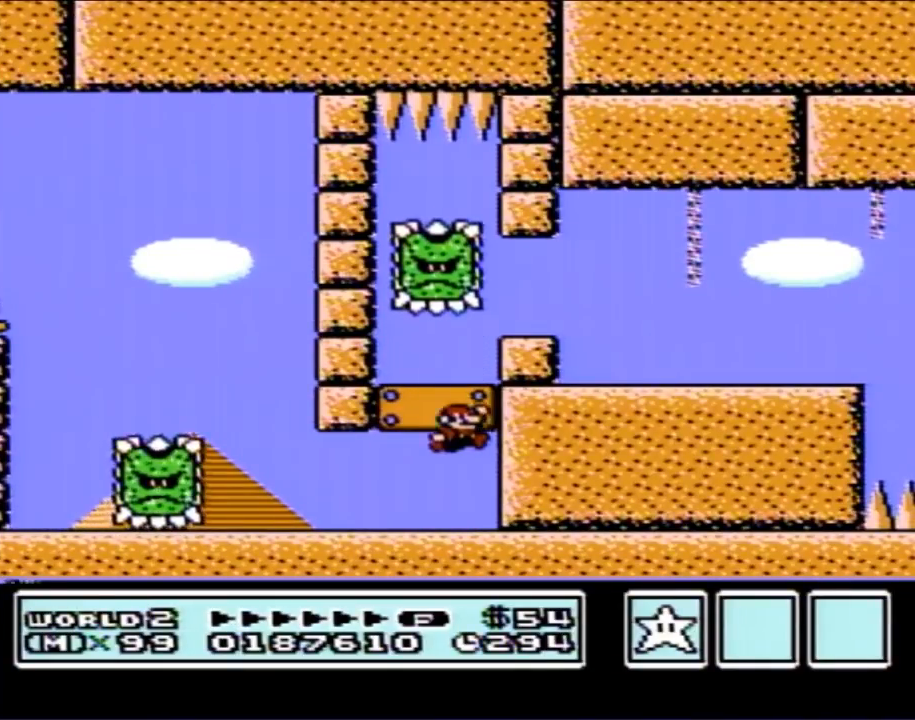
{"buttons": ["B", "DPAD_RIGHT"], "events": [[117, "A", "up"], [267, "DPAD_RIGHT", "down"], [333, "A", "down"], [400, "A", "up"]]}
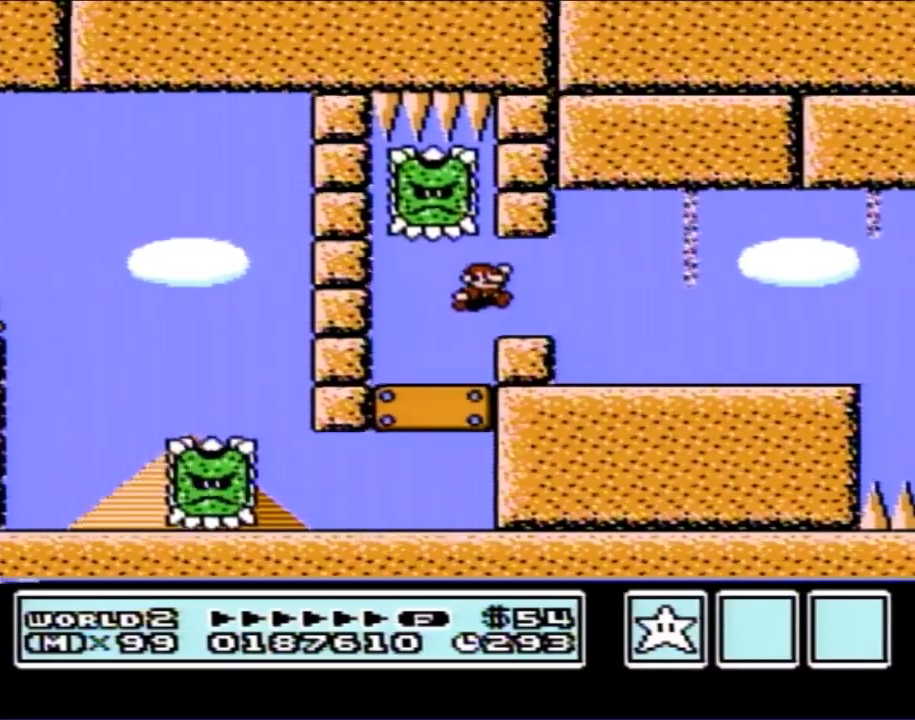
{"buttons": ["B", "DPAD_RIGHT"], "events": []}
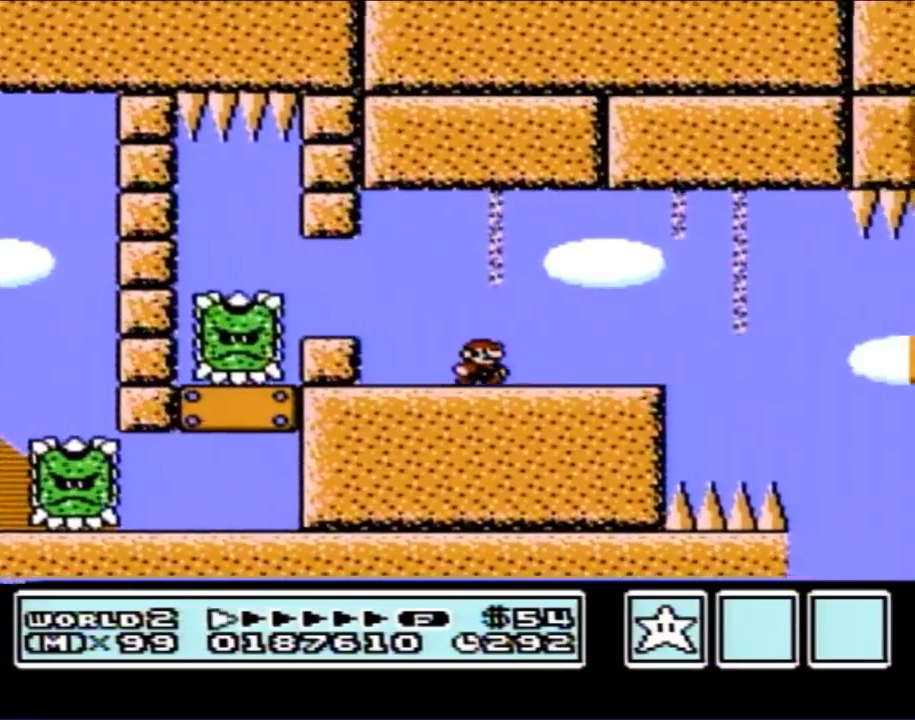
{"buttons": ["B"], "events": [[50, "DPAD_RIGHT", "up"], [200, "DPAD_LEFT", "down"], [417, "DPAD_LEFT", "up"]]}
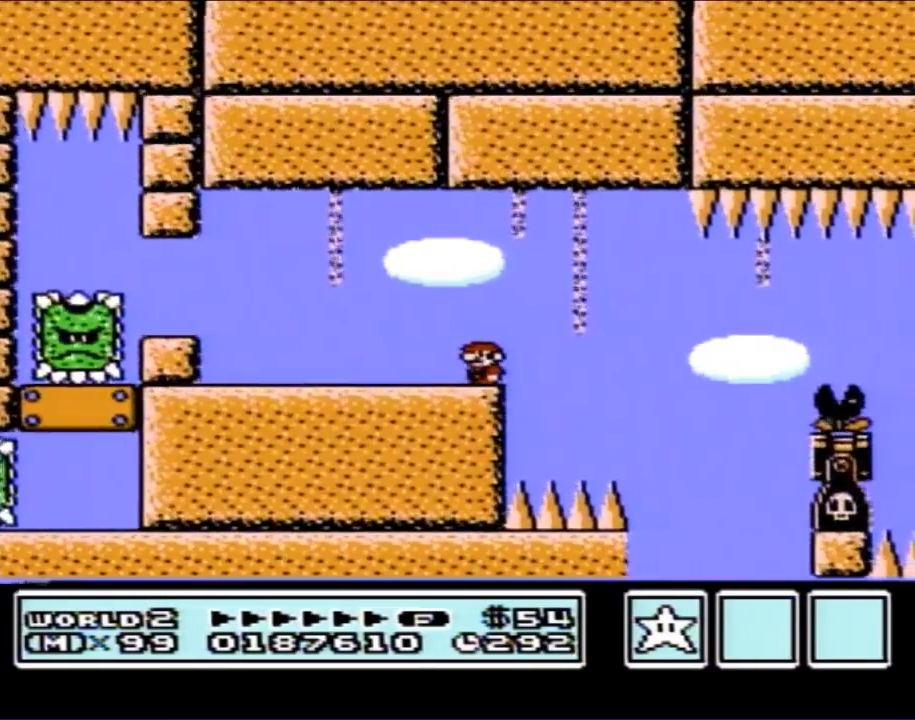
{"buttons": ["B", "DPAD_RIGHT"], "events": [[433, "DPAD_RIGHT", "down"]]}
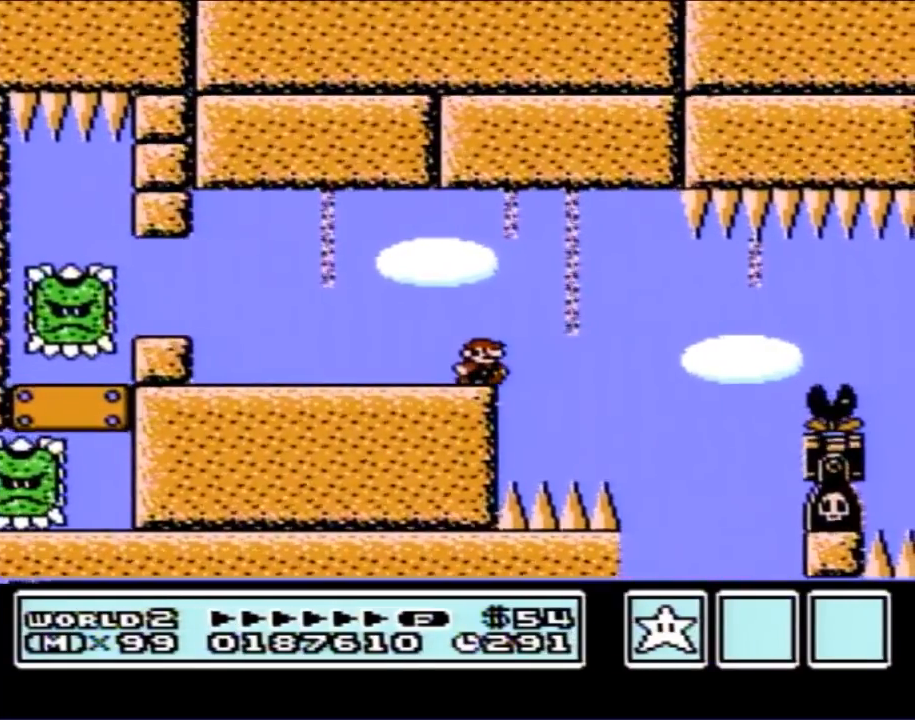
{"buttons": ["B", "DPAD_RIGHT"], "events": [[183, "A", "down"], [233, "A", "up"]]}
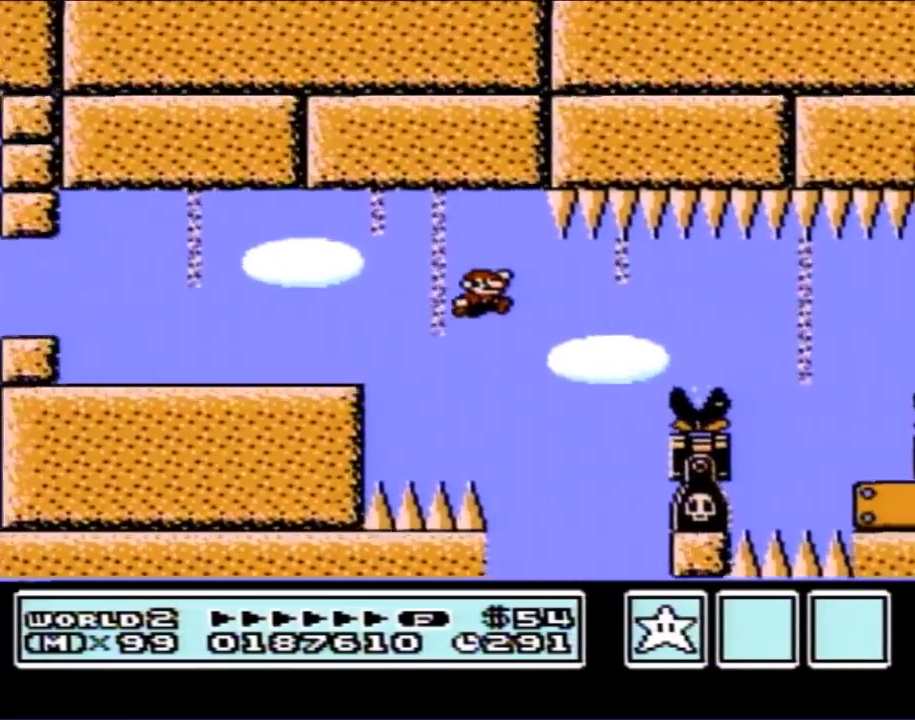
{"buttons": ["B"], "events": [[50, "DPAD_RIGHT", "up"], [183, "A", "down"], [367, "A", "up"]]}
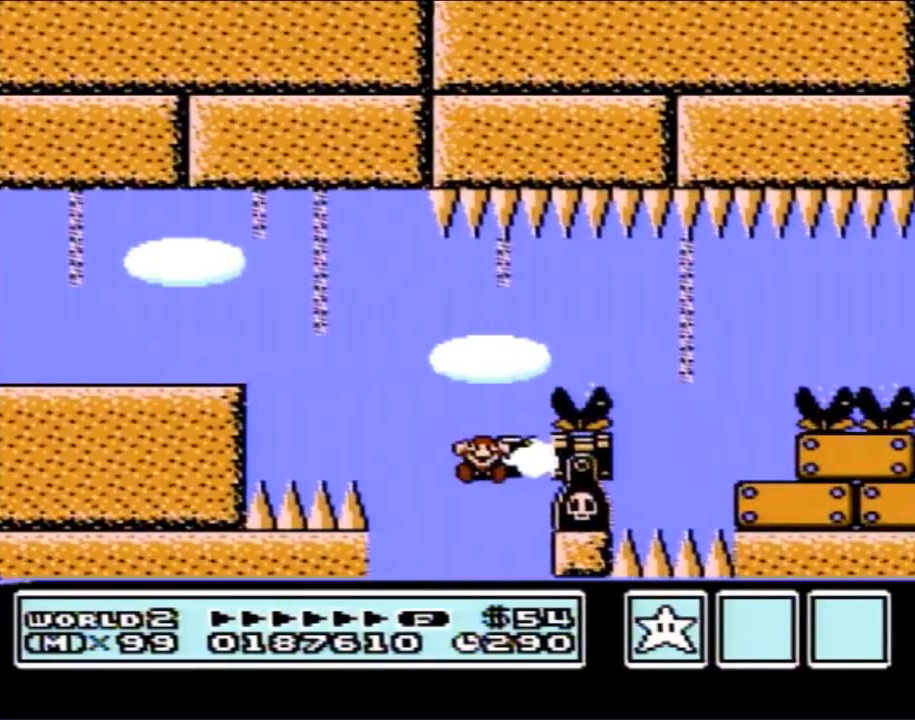
{"buttons": [], "events": [[50, "B", "up"]]}
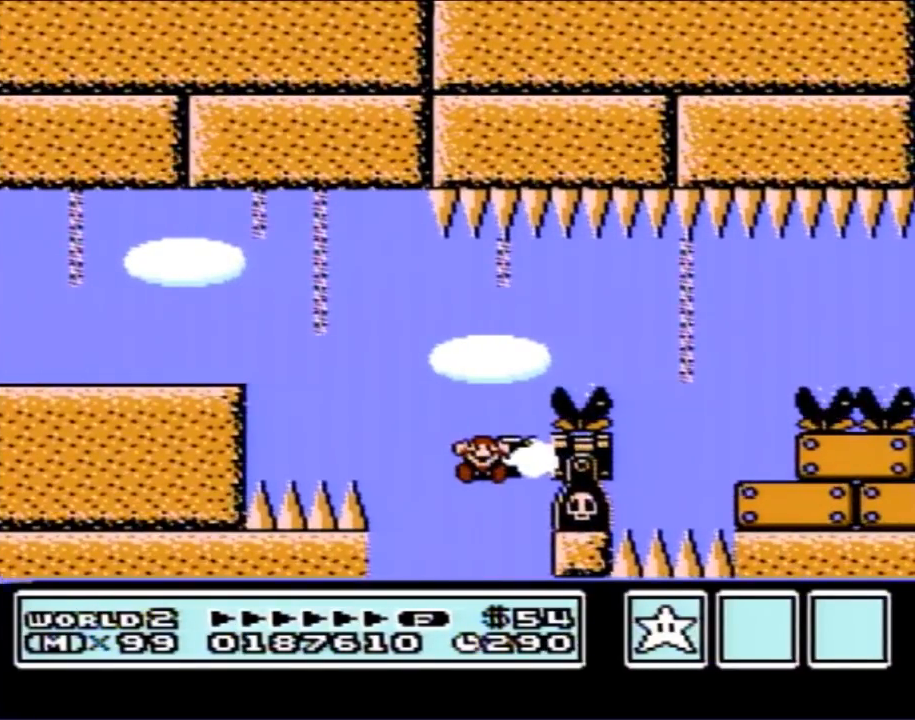
{"buttons": [], "events": []}
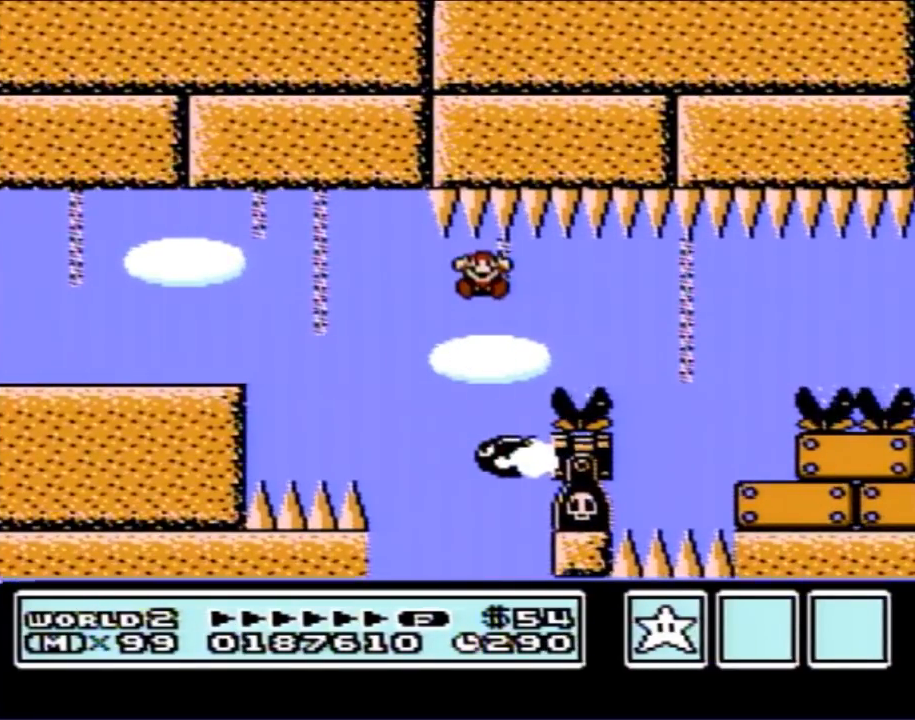
{"buttons": [], "events": []}
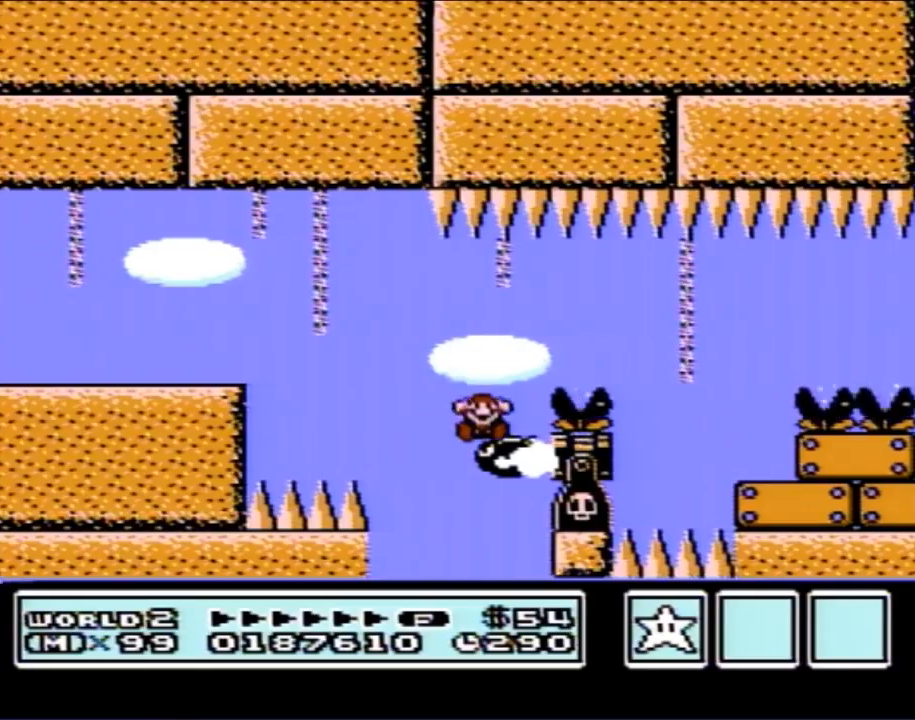
{"buttons": [], "events": []}
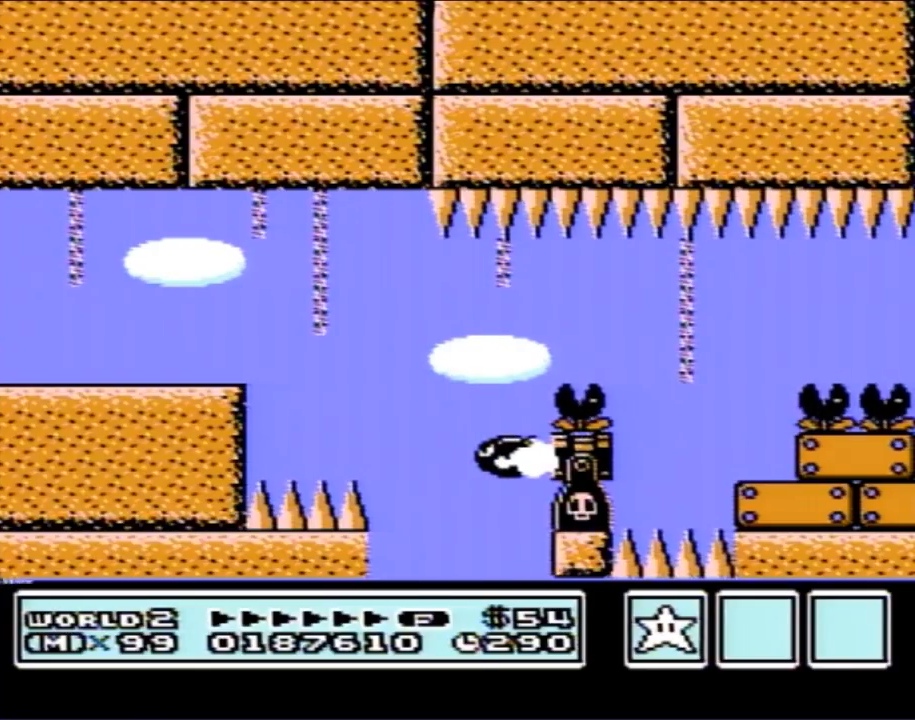
{"buttons": [], "events": []}
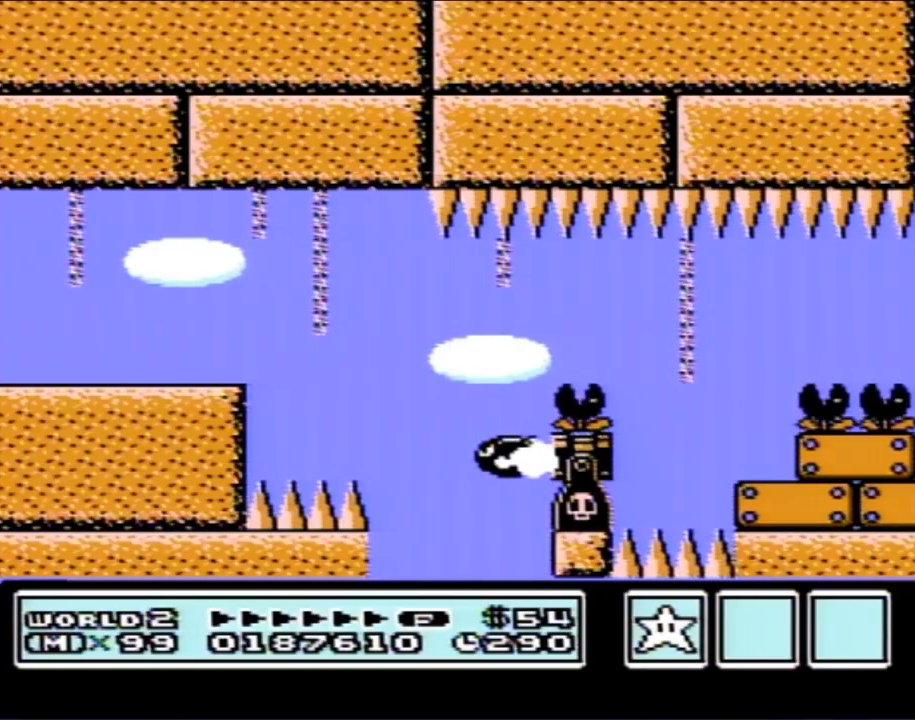
{"buttons": [], "events": []}
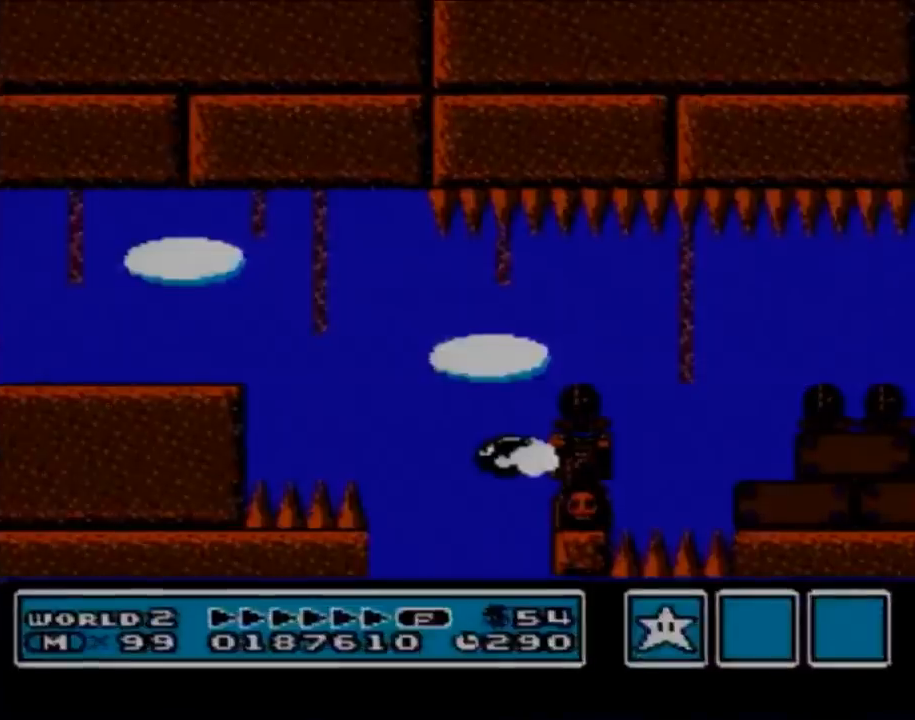
{"buttons": [], "events": []}
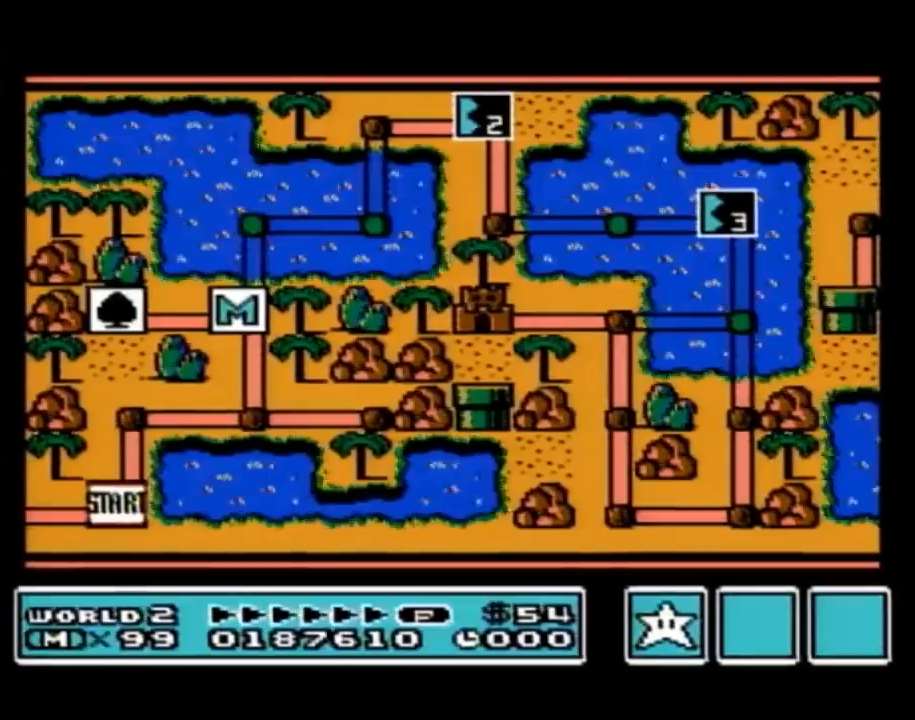
{"buttons": [], "events": []}
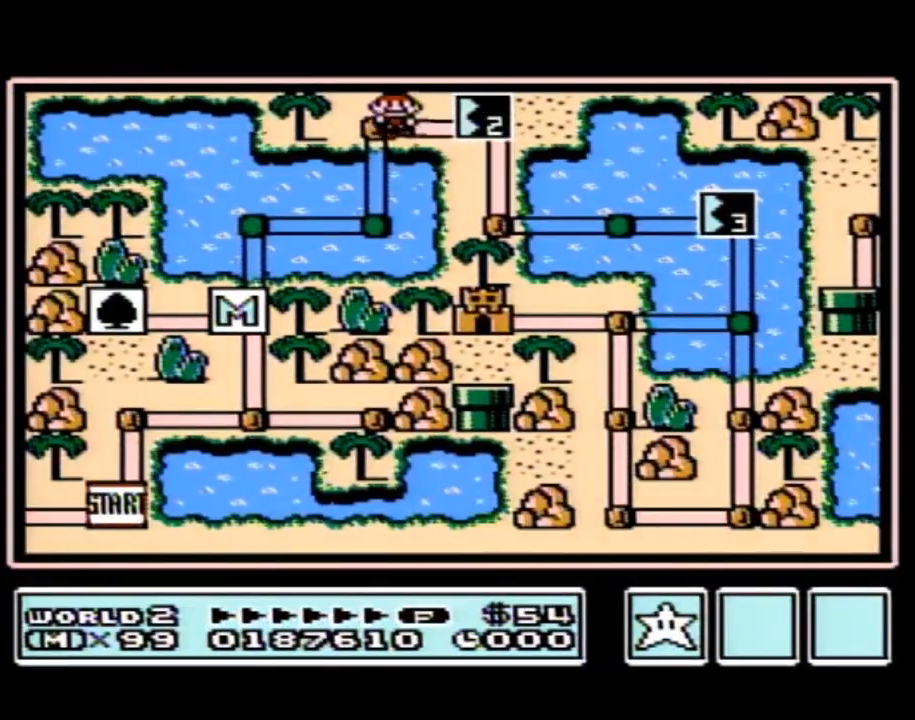
{"buttons": [], "events": []}
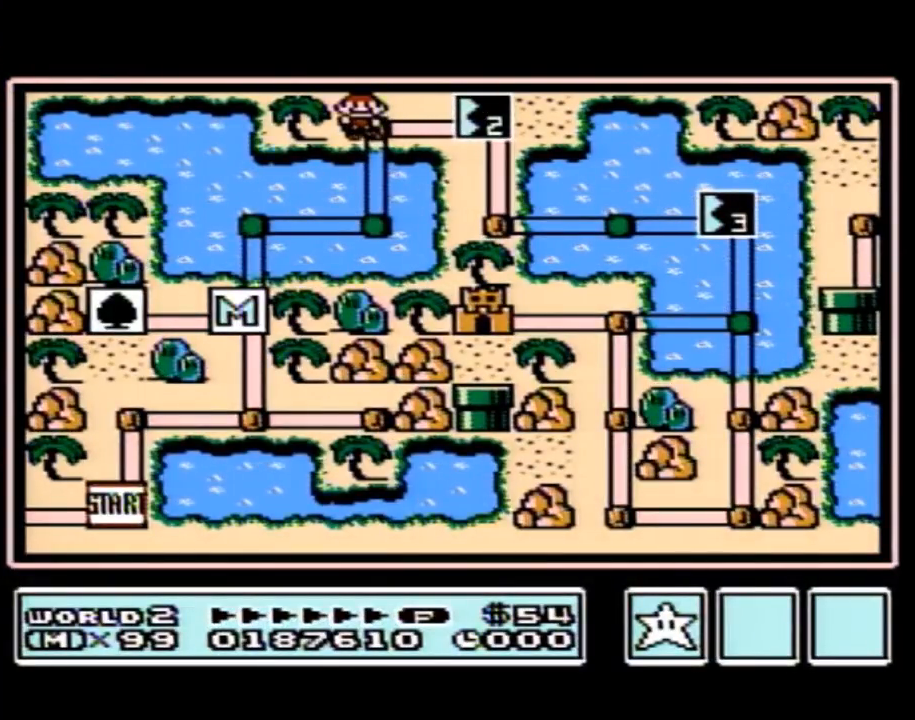
{"buttons": [], "events": []}
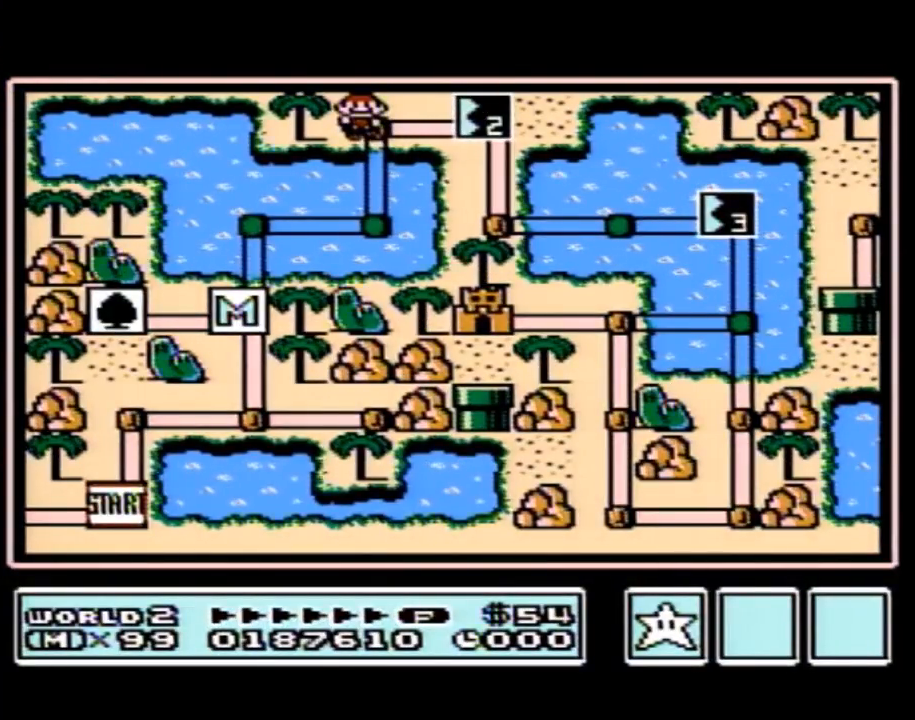
{"buttons": ["DPAD_RIGHT"], "events": [[200, "DPAD_RIGHT", "down"]]}
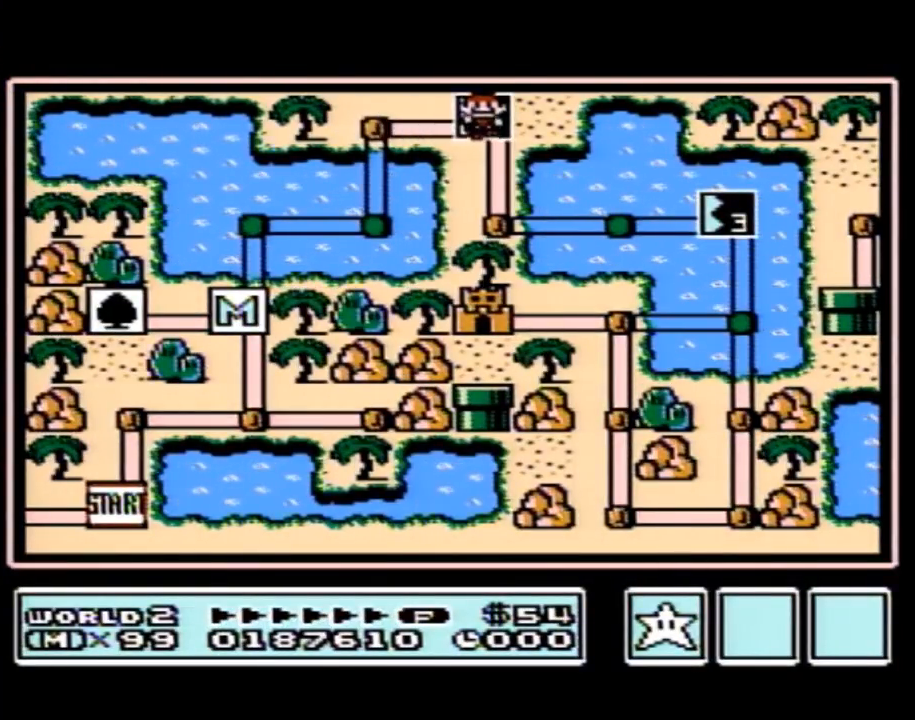
{"buttons": ["DPAD_RIGHT"], "events": []}
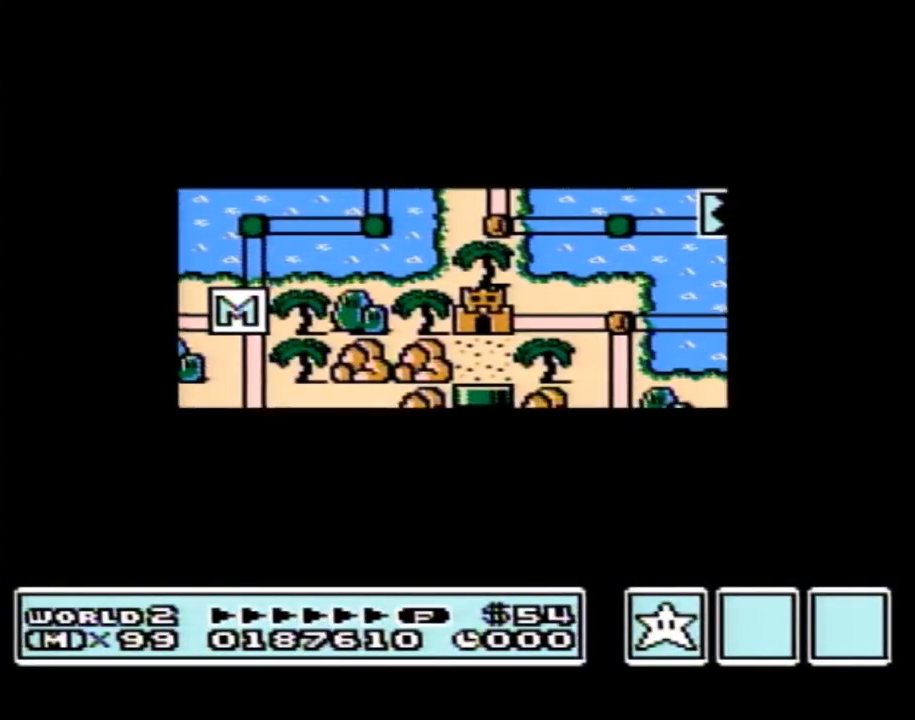
{"buttons": ["DPAD_RIGHT"], "events": []}
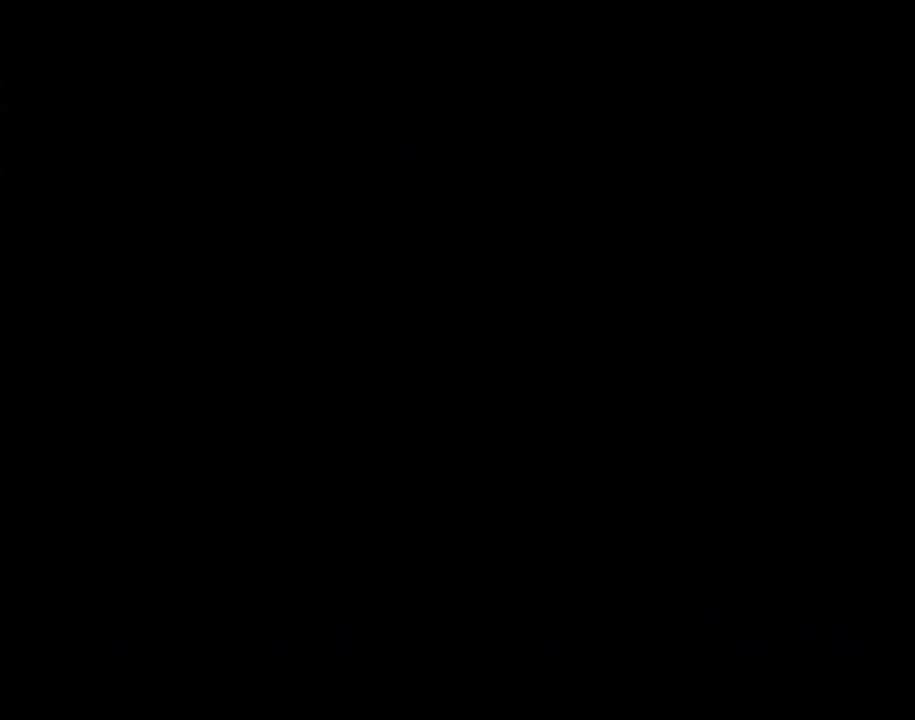
{"buttons": ["B", "DPAD_RIGHT"], "events": [[50, "DPAD_RIGHT", "up"], [83, "A", "down"], [117, "A", "up"], [117, "B", "down"], [117, "DPAD_RIGHT", "down"]]}
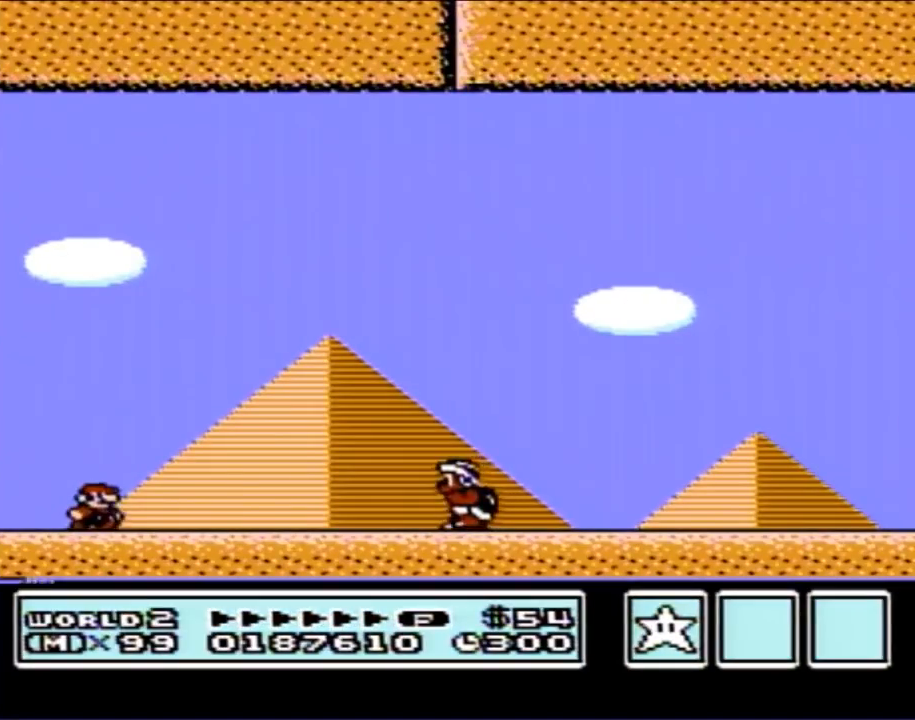
{"buttons": ["A", "B", "DPAD_RIGHT"], "events": [[300, "A", "down"]]}
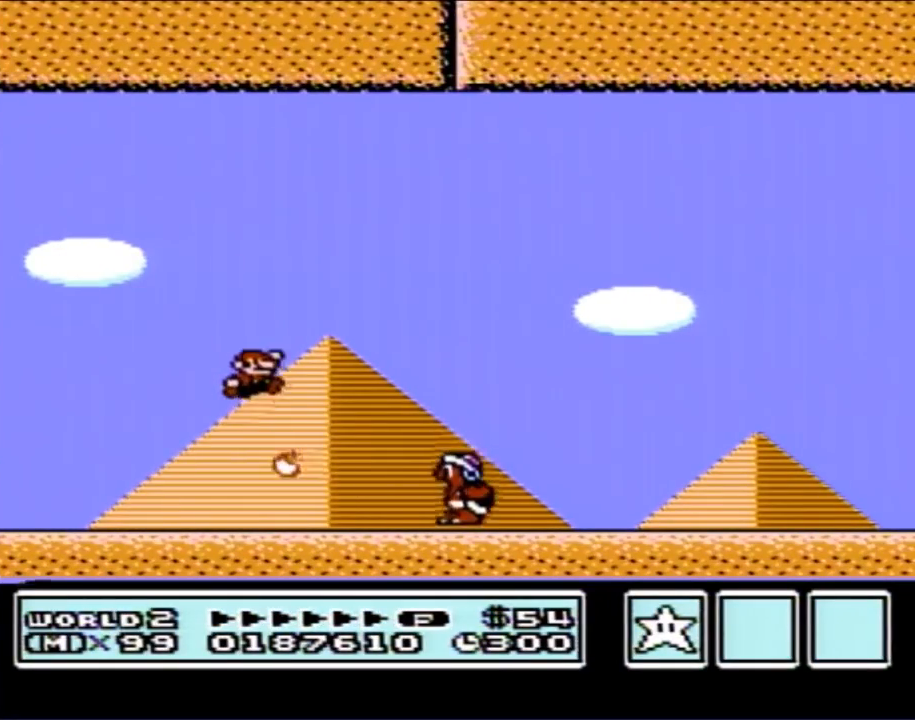
{"buttons": ["B", "DPAD_RIGHT"], "events": [[267, "A", "up"]]}
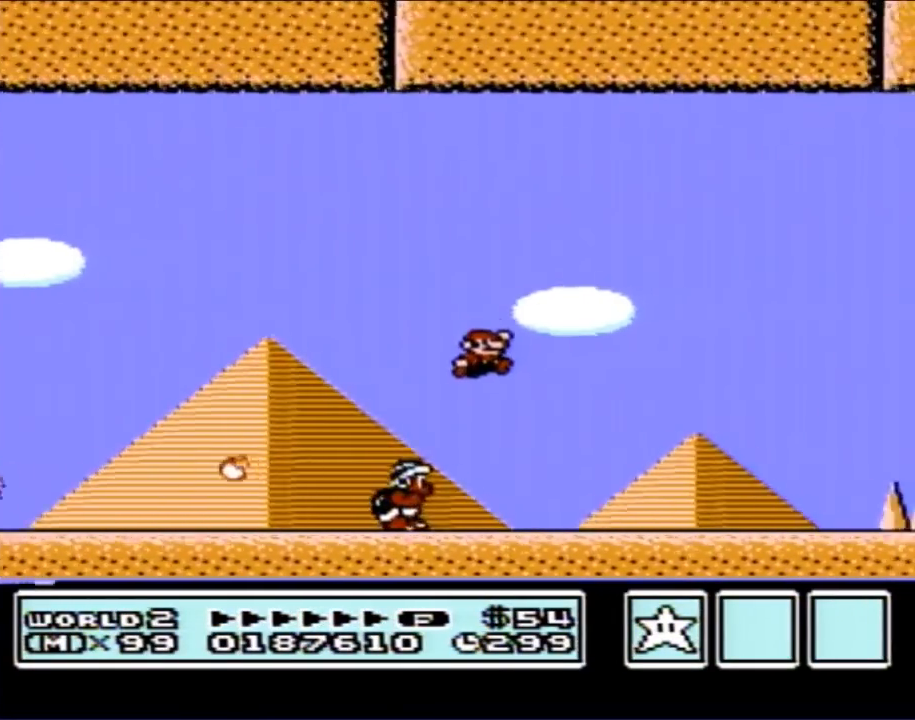
{"buttons": ["A", "B", "DPAD_RIGHT"], "events": [[367, "A", "down"]]}
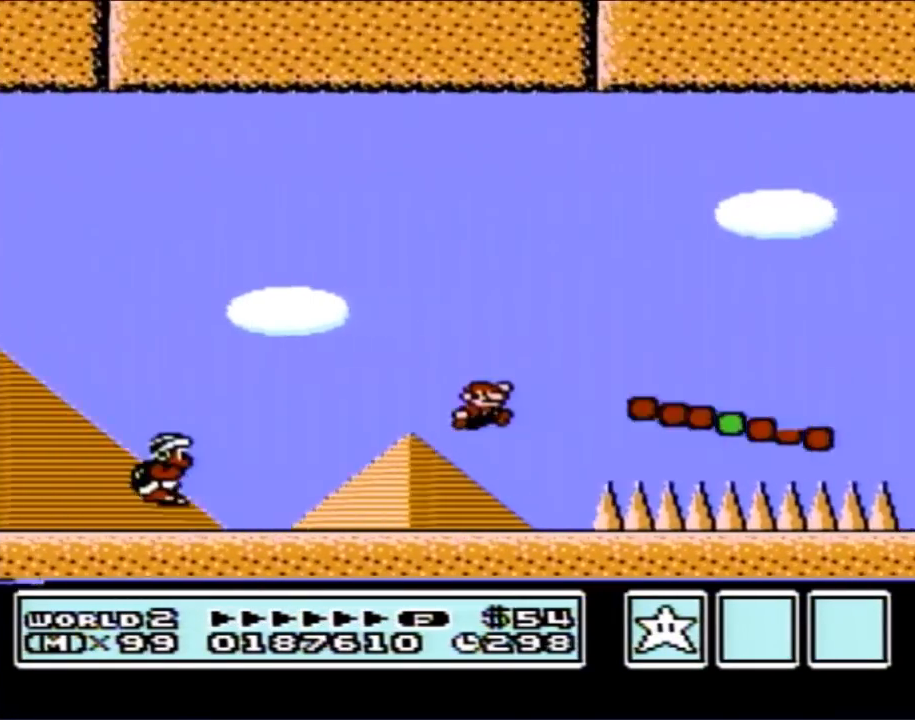
{"buttons": ["B", "DPAD_RIGHT"], "events": [[83, "A", "up"]]}
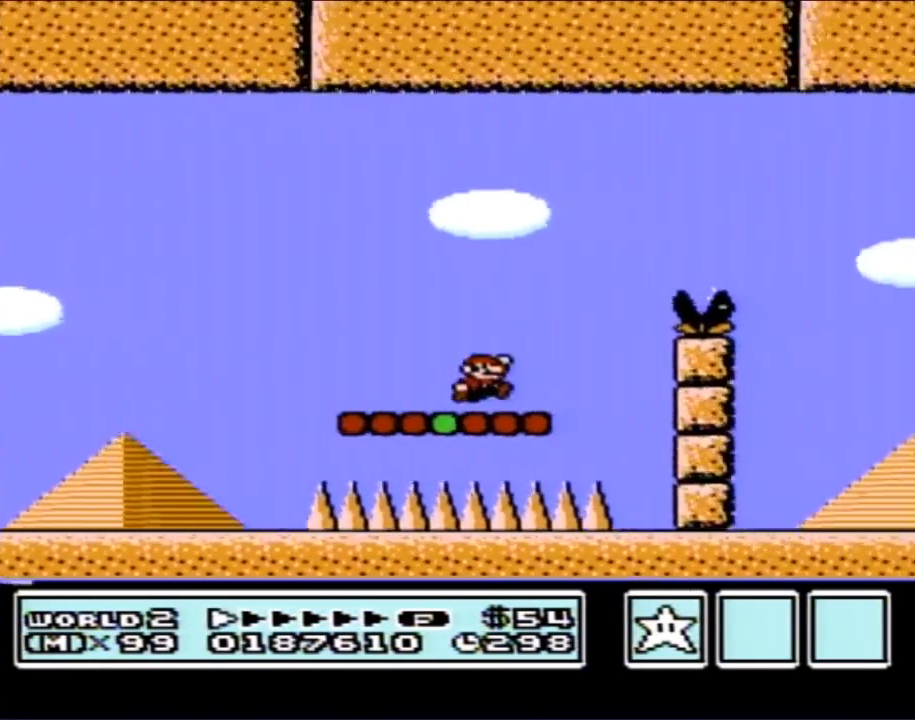
{"buttons": ["B", "DPAD_LEFT"], "events": [[17, "A", "down"], [300, "A", "up"], [300, "DPAD_RIGHT", "up"], [450, "DPAD_LEFT", "down"]]}
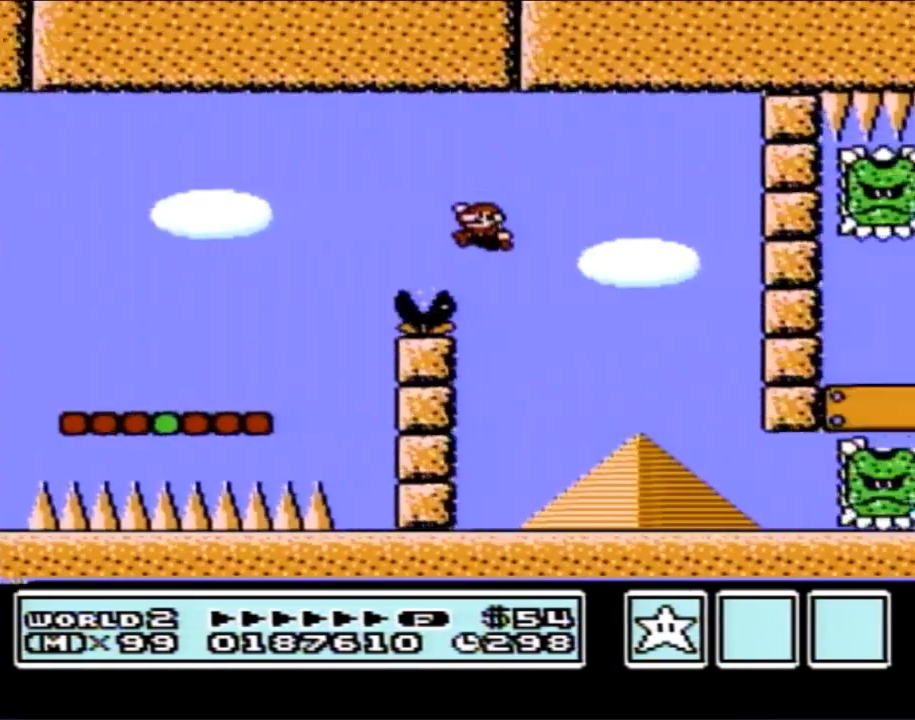
{"buttons": ["B", "DPAD_LEFT"], "events": []}
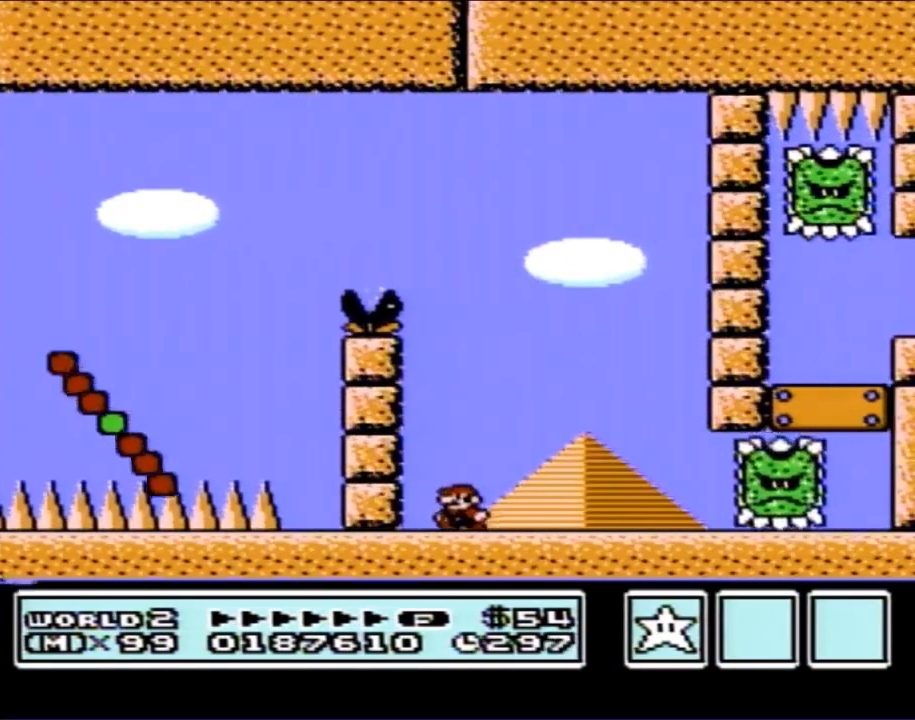
{"buttons": ["B", "DPAD_RIGHT"], "events": [[17, "DPAD_LEFT", "up"], [50, "DPAD_RIGHT", "down"], [183, "A", "down"], [450, "A", "up"]]}
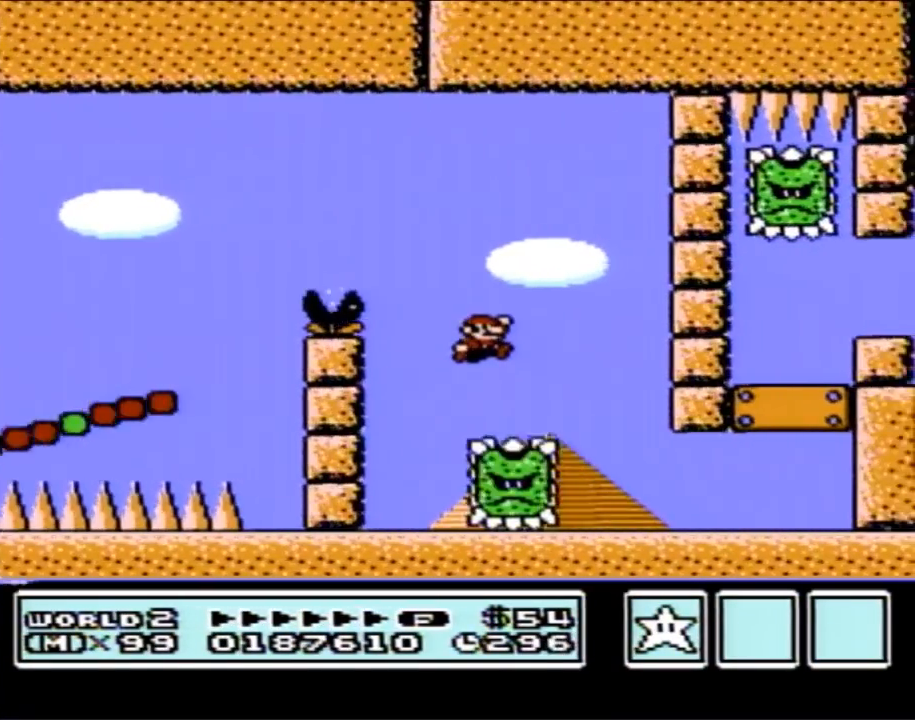
{"buttons": ["B", "DPAD_RIGHT"], "events": []}